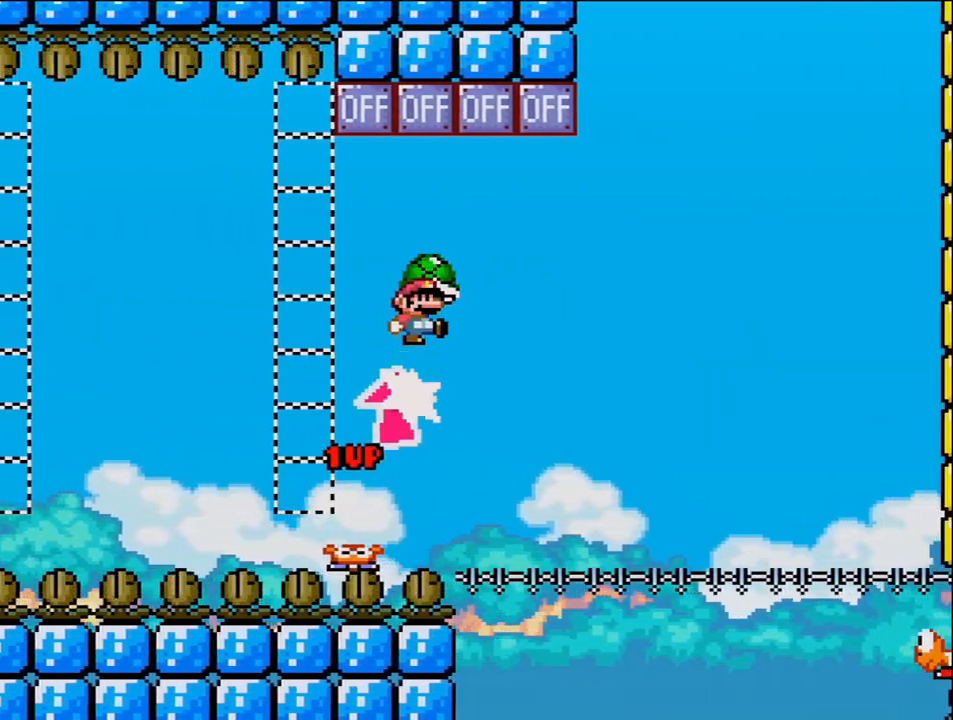
Gameplay with a controller (Nintendo layout); each line is a JSON object with the inputs held at the frame after it. "events" lists button and stick changes between this image and that frame as [ms after this image, input, new state], when the widget could be followed in between. Not read: HOME L3 R3.
{"buttons": ["B", "Y", "DPAD_RIGHT"], "events": [[250, "DPAD_RIGHT", "up"], [283, "DPAD_LEFT", "down"], [283, "DPAD_UP", "up"], [417, "DPAD_LEFT", "up"], [417, "DPAD_UP", "down"], [433, "DPAD_RIGHT", "down"], [433, "DPAD_UP", "up"], [500, "Y", "down"]]}
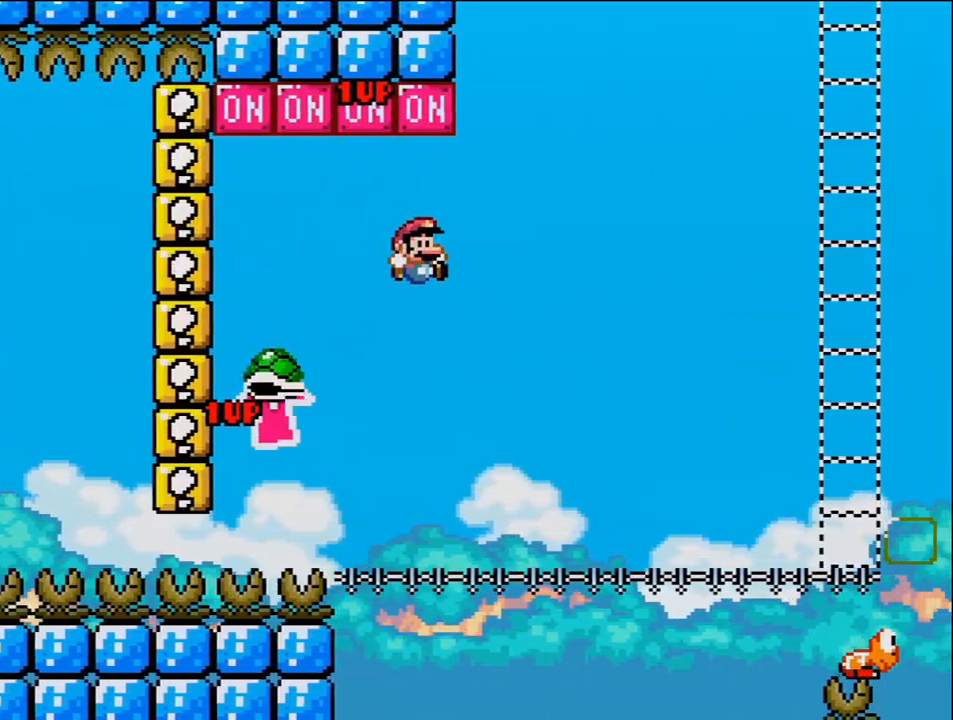
{"buttons": ["B", "Y", "DPAD_RIGHT"], "events": [[100, "DPAD_RIGHT", "up"], [317, "DPAD_RIGHT", "down"], [317, "DPAD_UP", "down"], [350, "DPAD_UP", "up"]]}
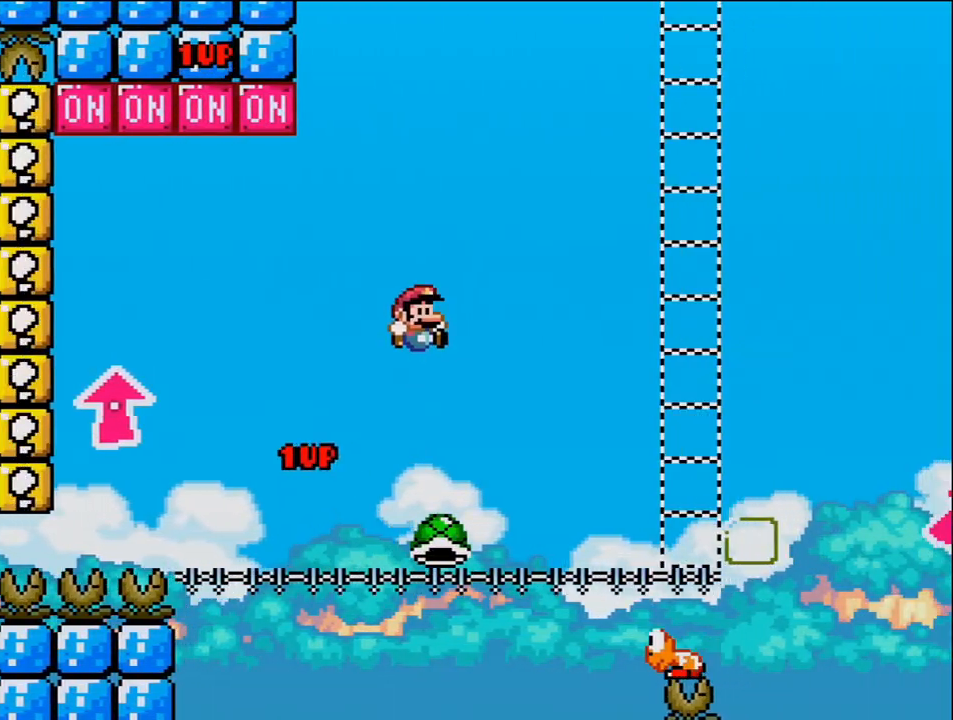
{"buttons": ["B", "Y", "DPAD_UP"], "events": [[100, "B", "up"], [383, "DPAD_RIGHT", "up"], [417, "DPAD_LEFT", "down"], [500, "B", "down"], [500, "DPAD_LEFT", "up"], [500, "DPAD_UP", "down"]]}
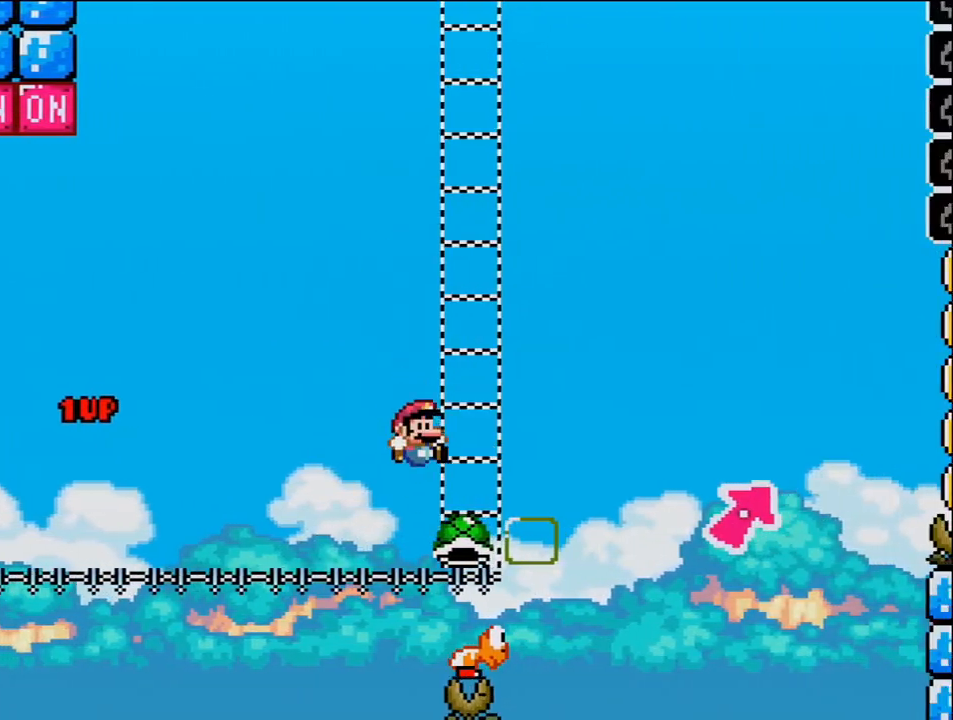
{"buttons": ["B", "Y", "DPAD_UP", "DPAD_RIGHT"], "events": [[33, "DPAD_RIGHT", "down"], [33, "DPAD_UP", "up"], [183, "DPAD_UP", "down"]]}
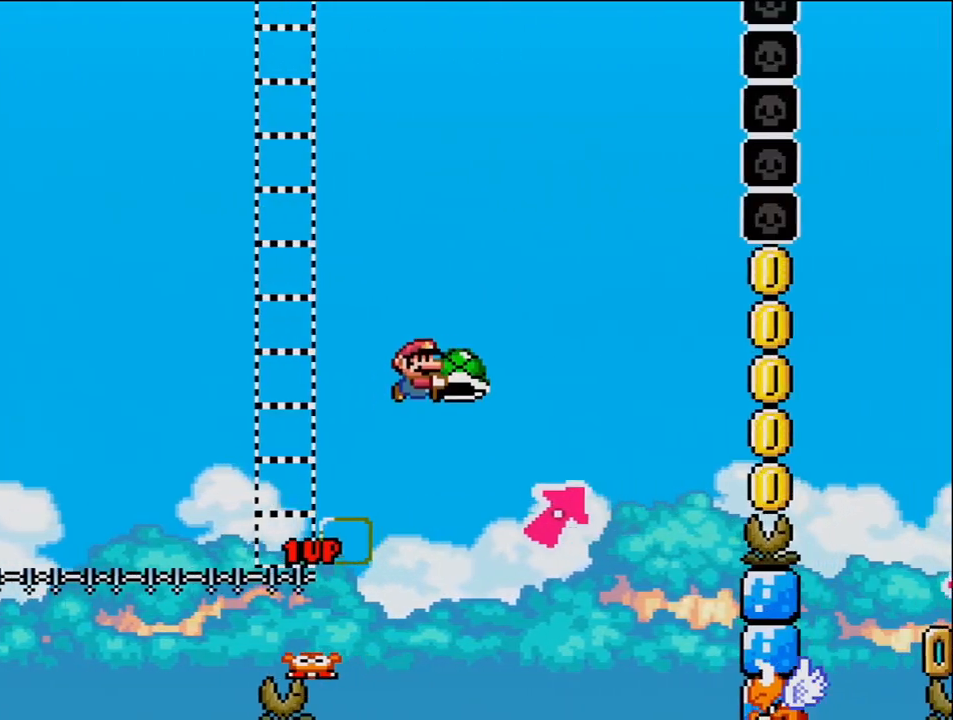
{"buttons": ["B", "Y", "DPAD_LEFT"], "events": [[317, "Y", "up"], [383, "DPAD_RIGHT", "up"], [383, "DPAD_UP", "up"], [417, "DPAD_LEFT", "down"], [467, "Y", "down"]]}
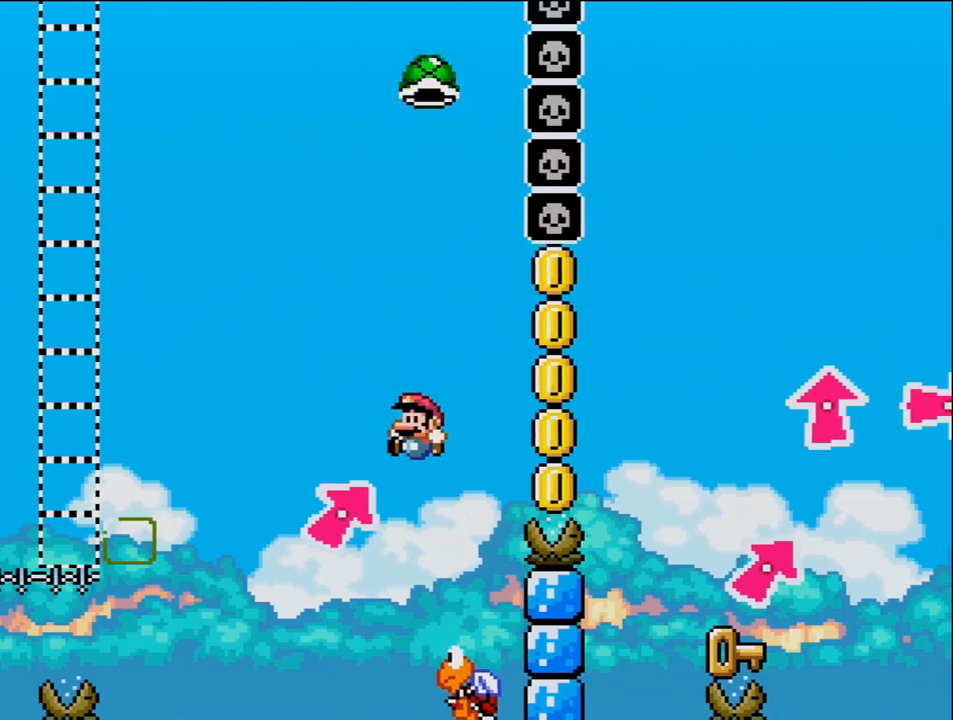
{"buttons": ["B", "Y", "DPAD_RIGHT"], "events": [[133, "DPAD_LEFT", "up"], [200, "DPAD_RIGHT", "down"]]}
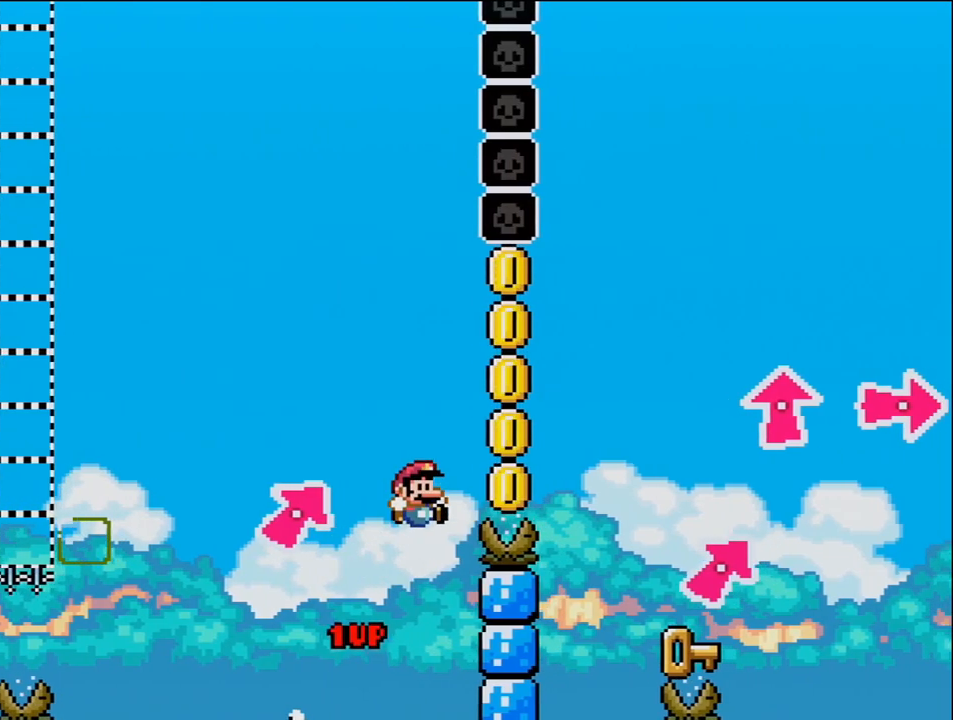
{"buttons": ["B", "Y"], "events": [[500, "DPAD_RIGHT", "up"]]}
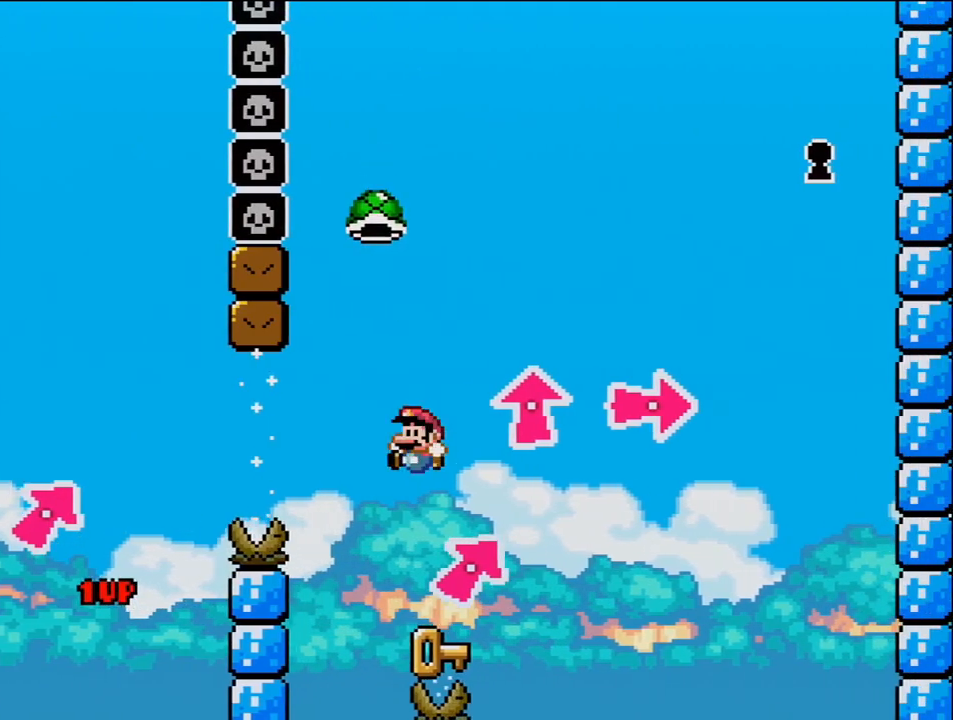
{"buttons": ["B", "Y"], "events": [[33, "DPAD_LEFT", "down"], [67, "Y", "up"], [100, "B", "up"], [283, "B", "down"], [283, "DPAD_LEFT", "up"], [383, "Y", "down"]]}
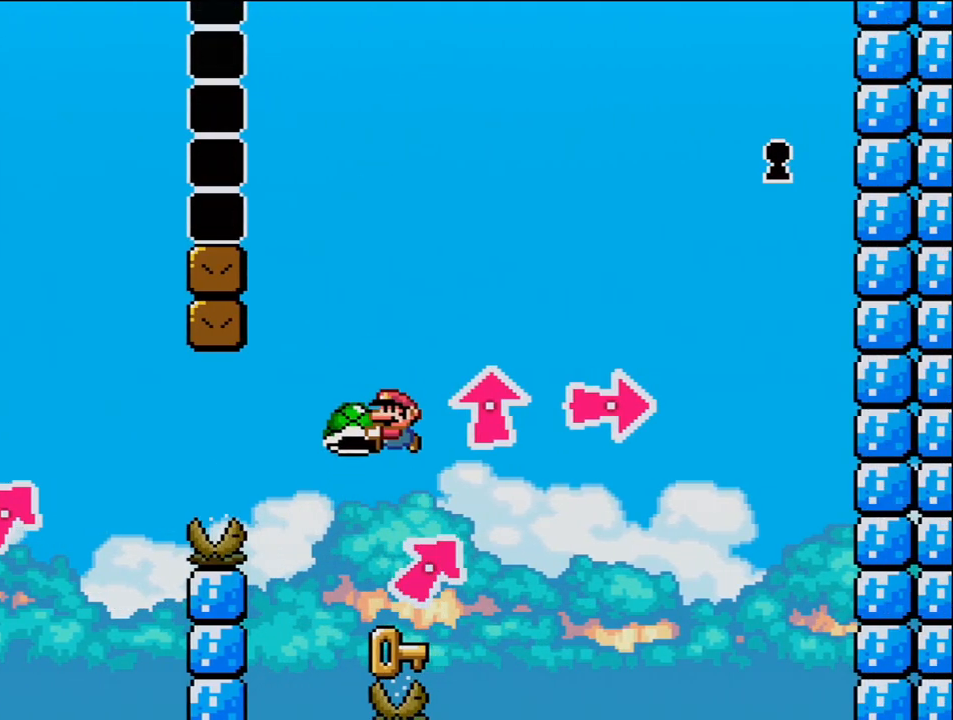
{"buttons": ["Y", "DPAD_LEFT"], "events": [[183, "B", "up"], [183, "DPAD_RIGHT", "down"], [317, "DPAD_RIGHT", "up"], [417, "DPAD_LEFT", "down"]]}
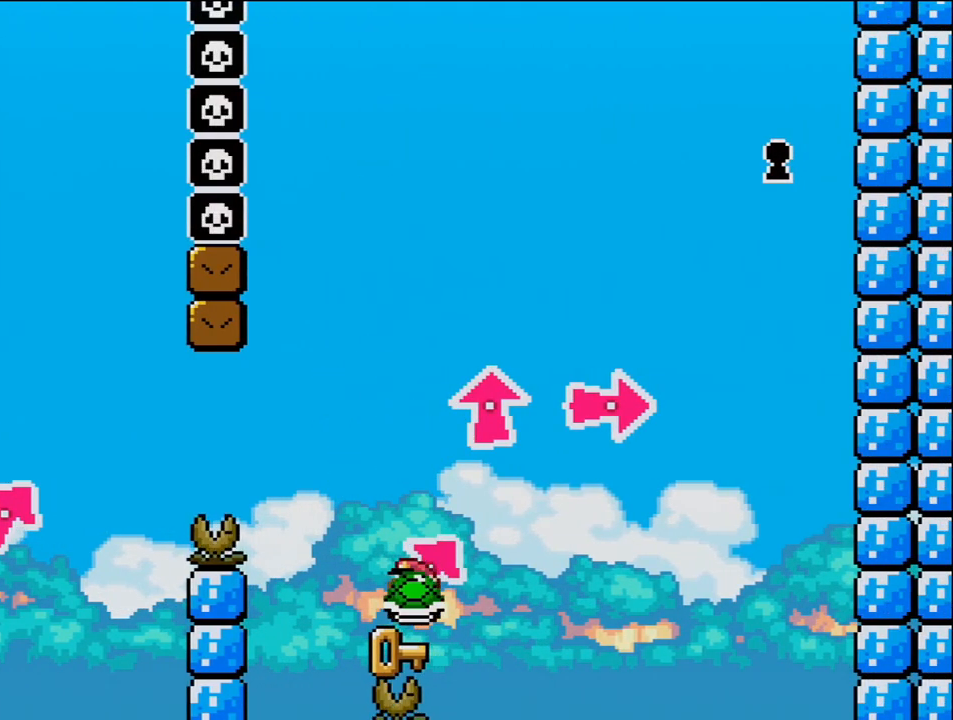
{"buttons": ["Y"], "events": [[33, "DPAD_LEFT", "up"], [33, "DPAD_RIGHT", "down"], [100, "DPAD_RIGHT", "up"]]}
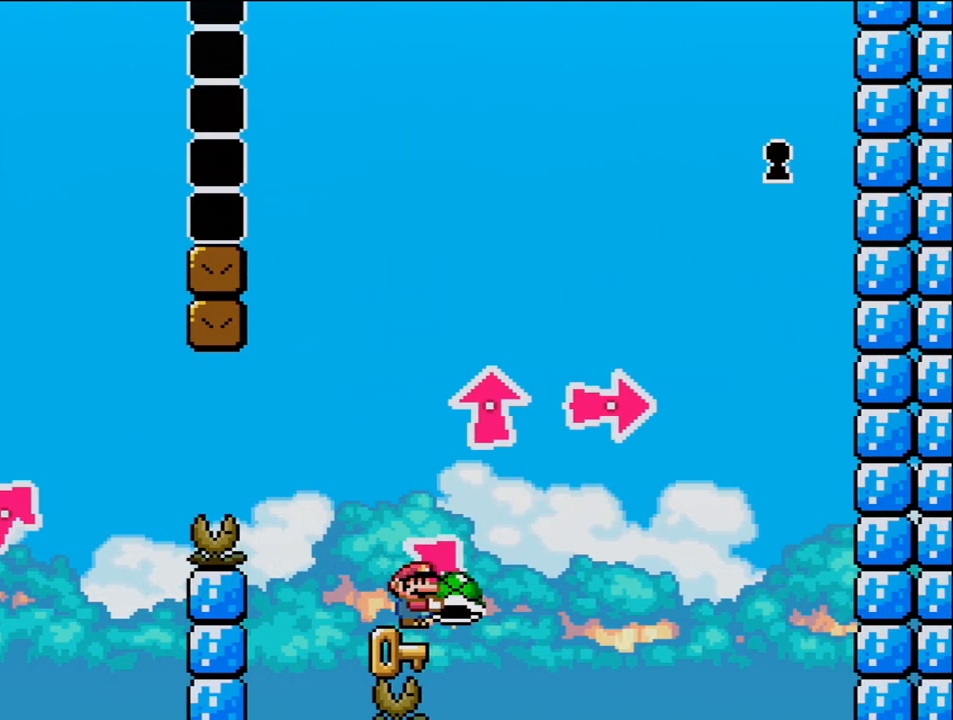
{"buttons": ["Y"], "events": [[167, "DPAD_LEFT", "down"], [283, "DPAD_LEFT", "up"], [350, "DPAD_RIGHT", "down"], [450, "DPAD_RIGHT", "up"]]}
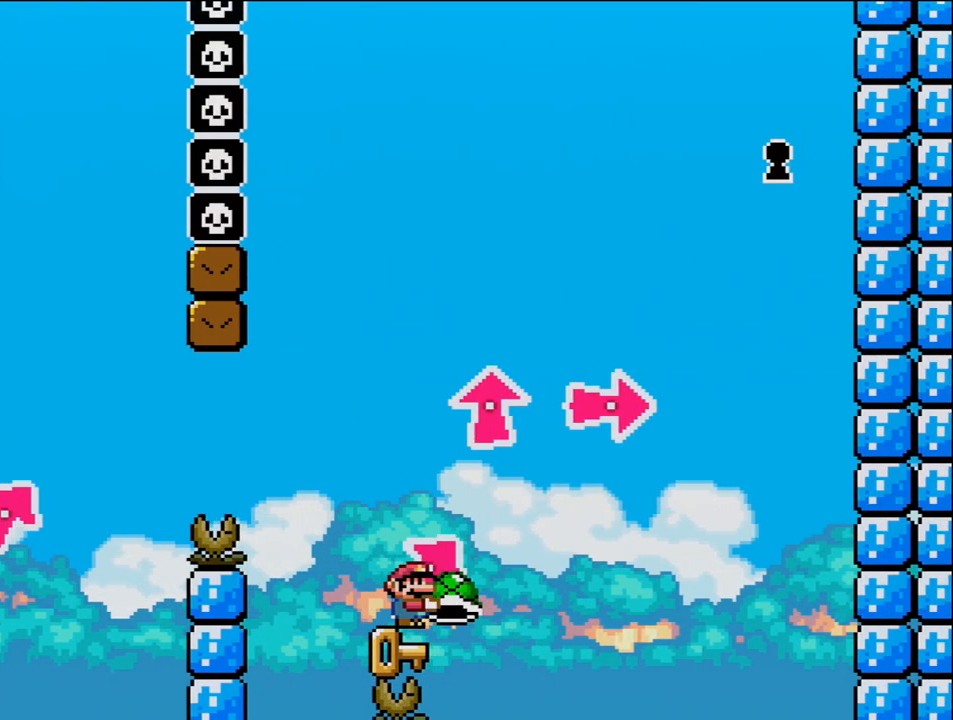
{"buttons": ["B", "Y", "DPAD_UP", "DPAD_RIGHT"], "events": [[283, "DPAD_RIGHT", "down"], [317, "B", "down"], [317, "DPAD_UP", "down"]]}
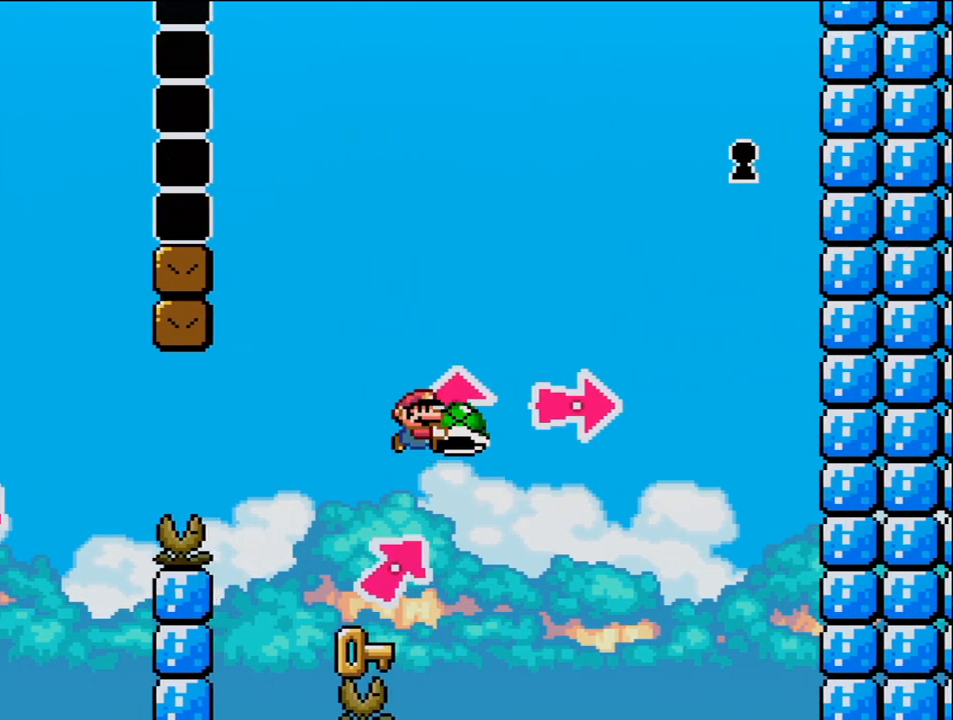
{"buttons": ["B", "Y", "DPAD_UP", "DPAD_LEFT"], "events": [[100, "DPAD_LEFT", "down"], [100, "DPAD_RIGHT", "up"], [100, "Y", "up"], [133, "DPAD_UP", "up"], [217, "Y", "down"], [500, "DPAD_UP", "down"]]}
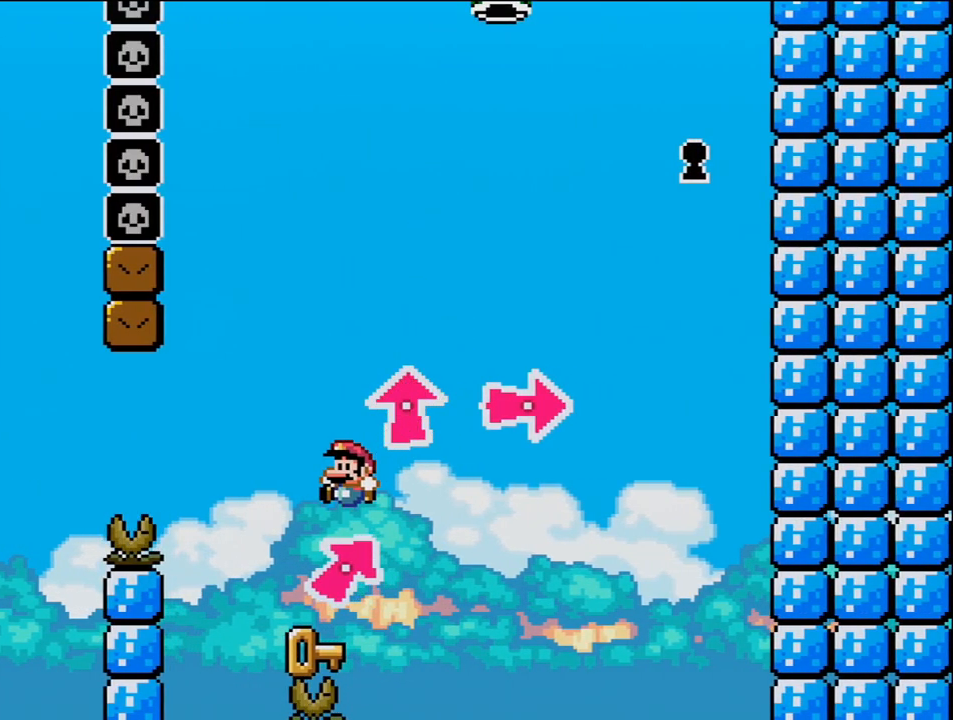
{"buttons": ["B", "Y", "DPAD_UP", "DPAD_RIGHT"]}
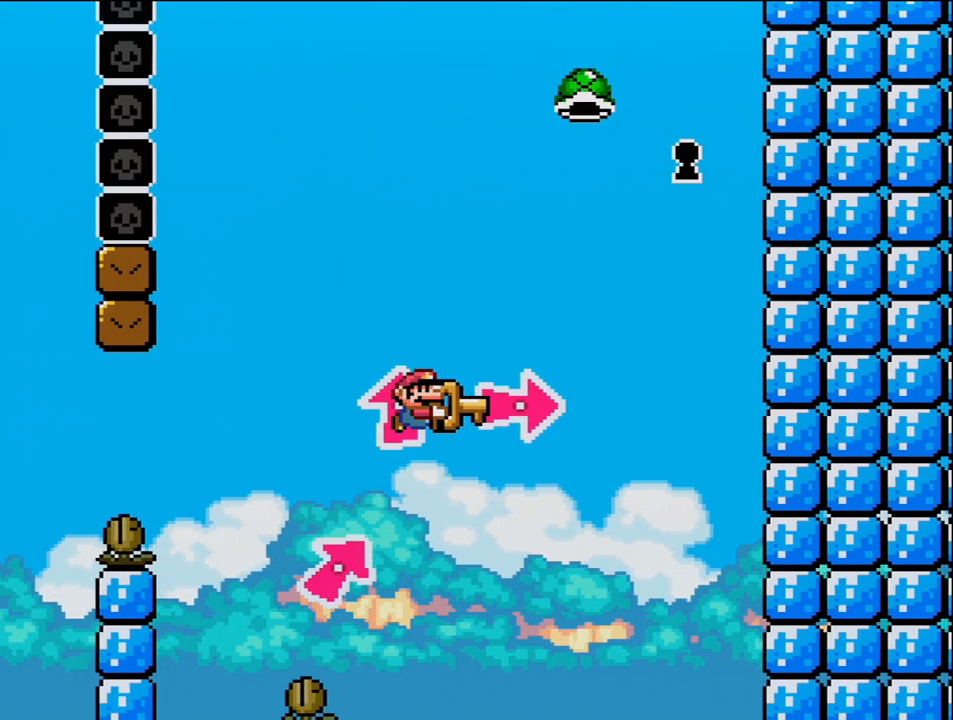
{"buttons": ["B", "DPAD_RIGHT"], "events": [[133, "Y", "up"], [250, "Y", "down"], [417, "DPAD_UP", "up"], [417, "Y", "up"]]}
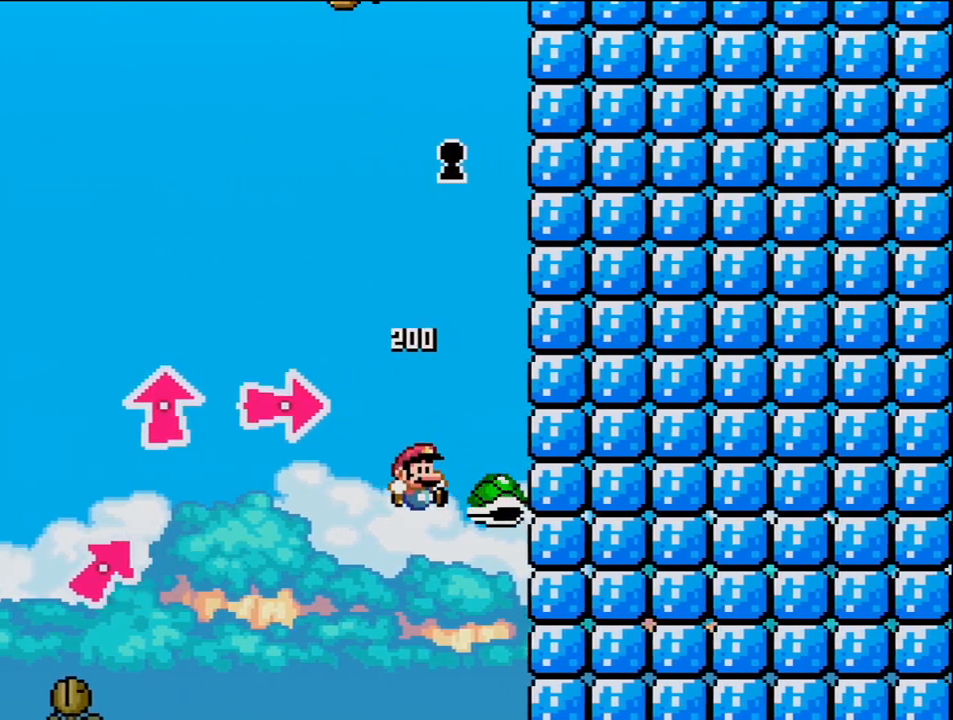
{"buttons": ["B", "Y", "DPAD_RIGHT"], "events": [[67, "DPAD_LEFT", "down"], [67, "DPAD_RIGHT", "up"], [133, "X", "down"], [133, "Y", "down"], [250, "DPAD_UP", "down"], [317, "DPAD_UP", "up"], [350, "DPAD_LEFT", "up"], [350, "X", "up"], [383, "DPAD_RIGHT", "down"]]}
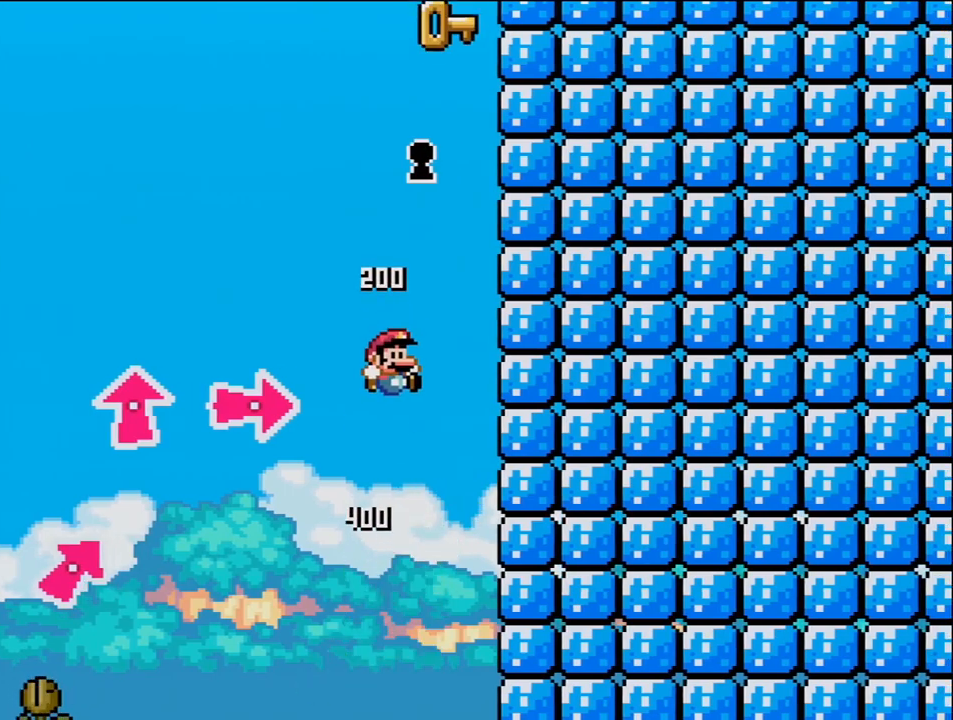
{"buttons": [], "events": [[33, "DPAD_RIGHT", "up"], [317, "DPAD_LEFT", "down"], [383, "DPAD_LEFT", "up"], [450, "Y", "up"], [500, "B", "up"]]}
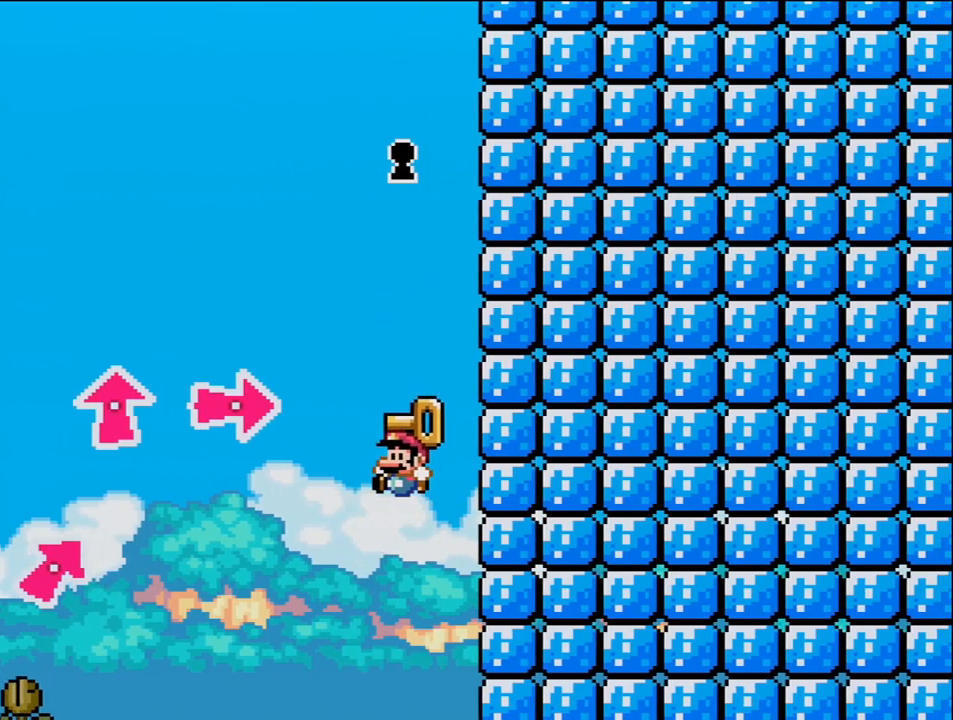
{"buttons": [], "events": []}
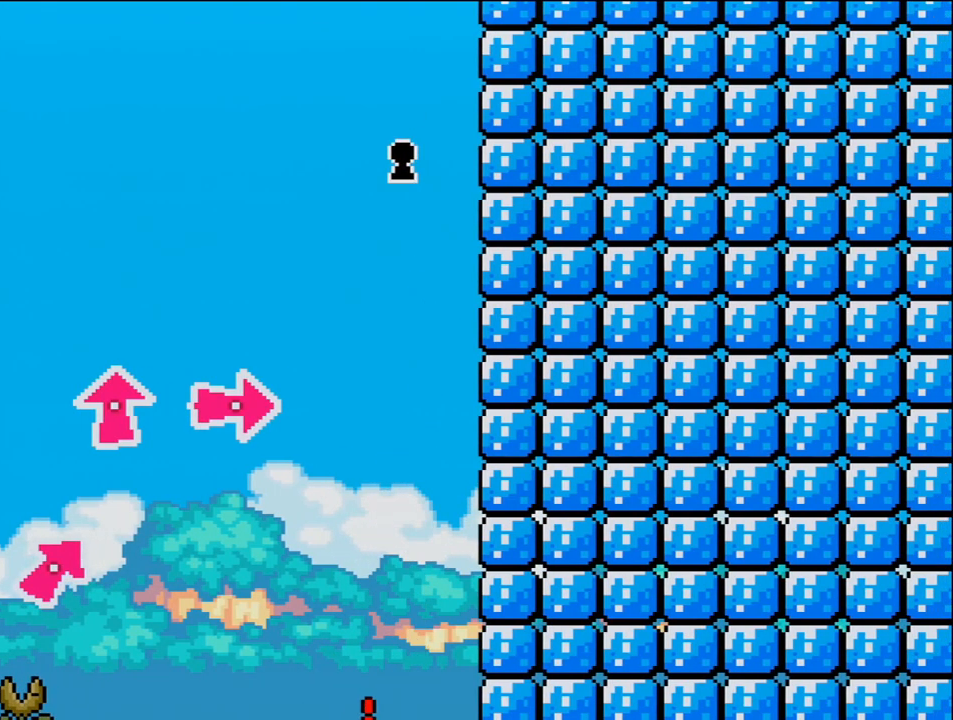
{"buttons": [], "events": []}
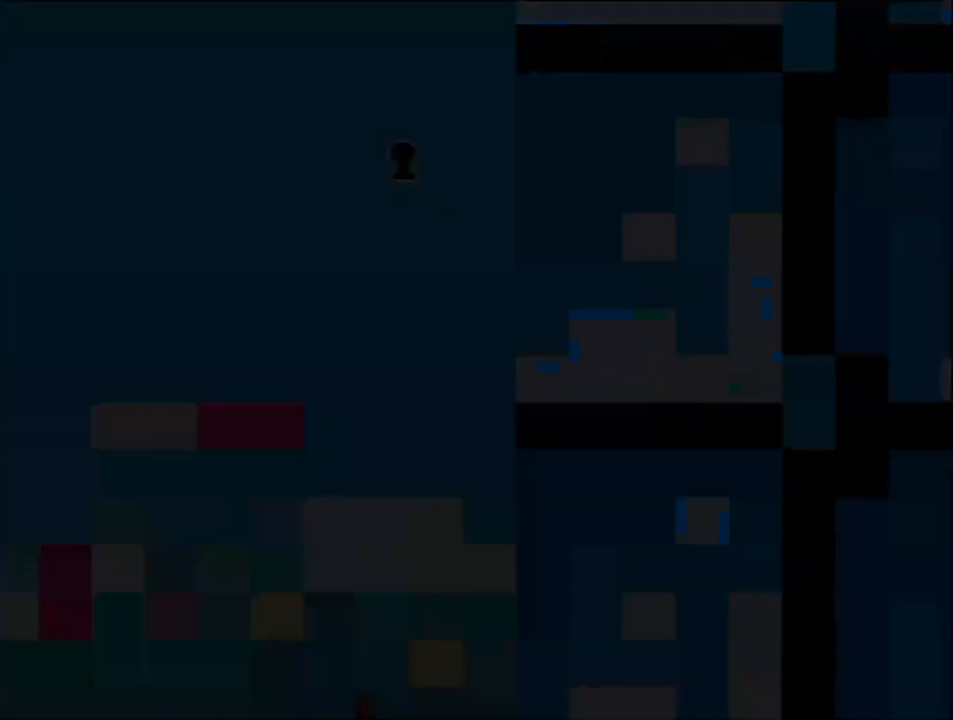
{"buttons": [], "events": []}
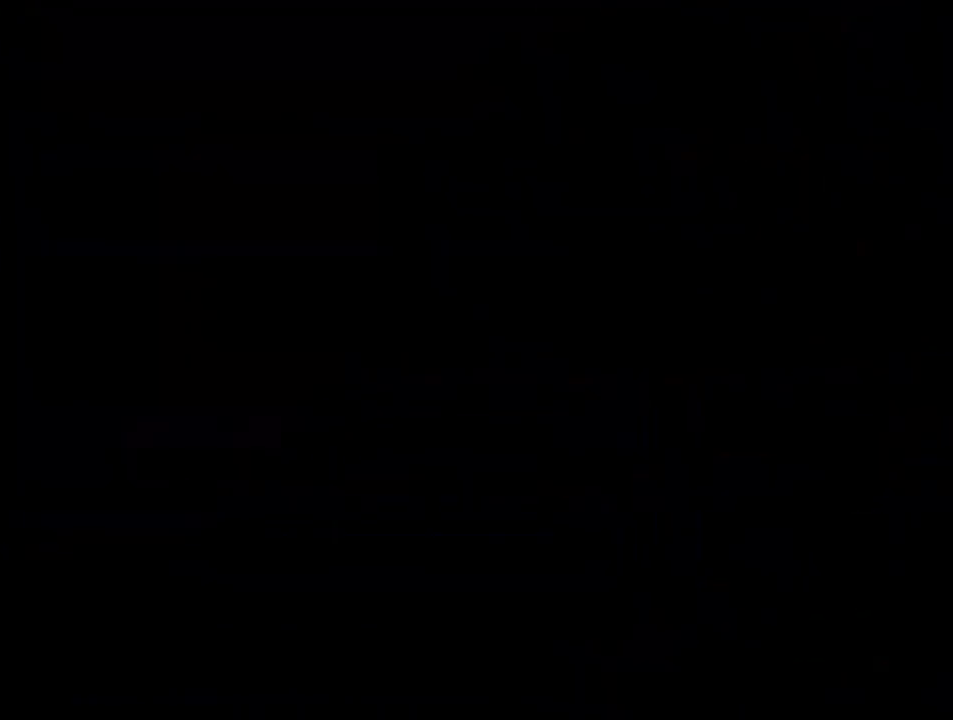
{"buttons": [], "events": []}
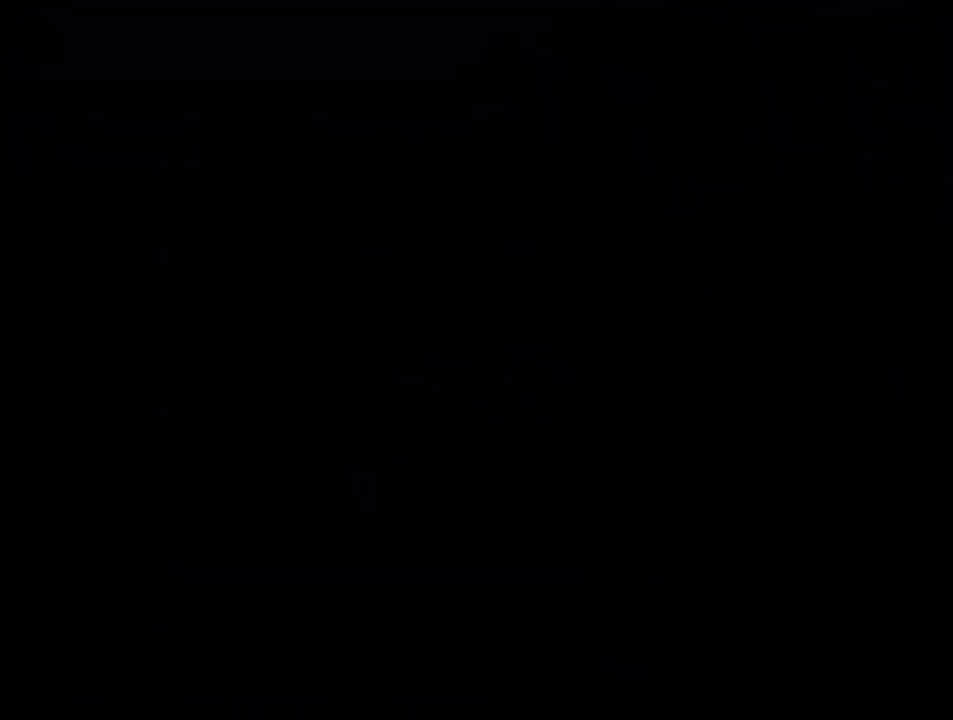
{"buttons": [], "events": []}
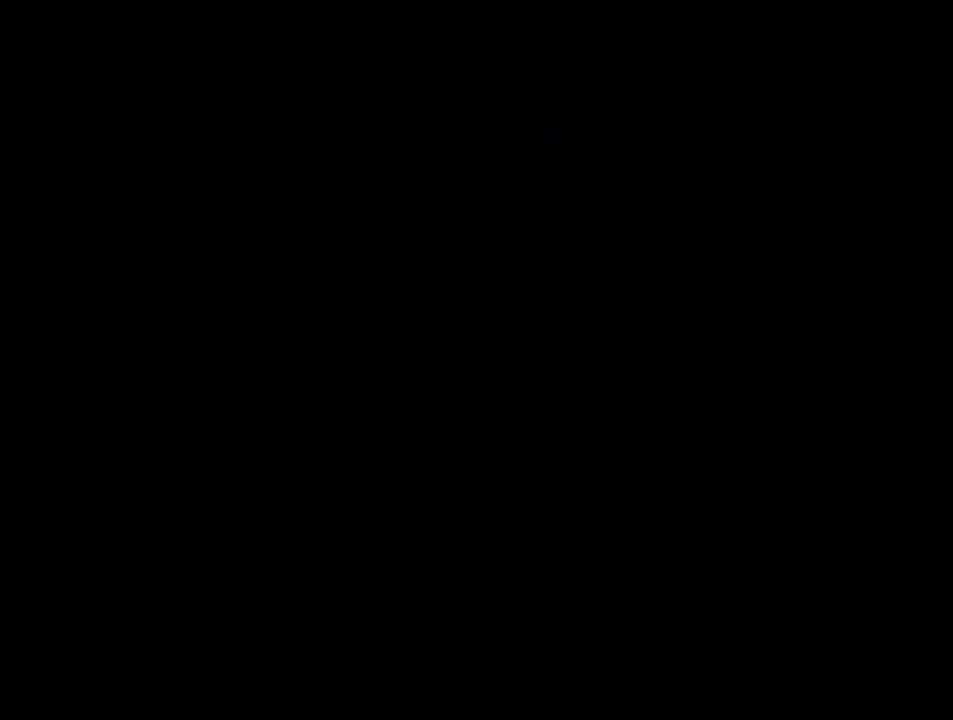
{"buttons": ["B"], "events": [[250, "B", "down"]]}
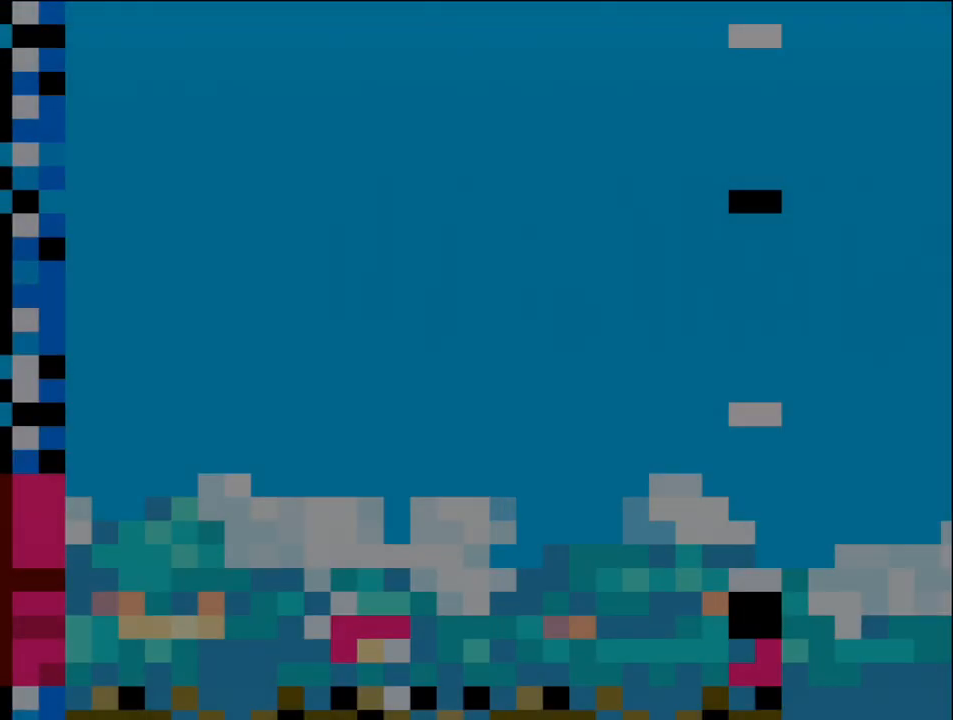
{"buttons": ["B", "DPAD_LEFT"], "events": [[250, "DPAD_LEFT", "down"]]}
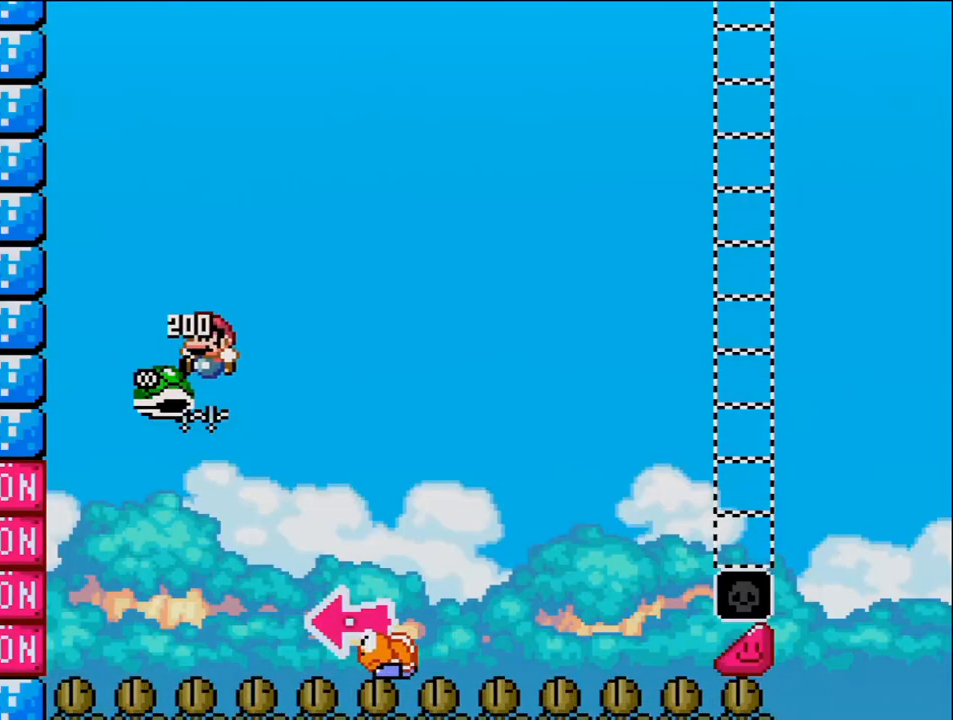
{"buttons": ["B", "Y", "DPAD_RIGHT"], "events": [[33, "DPAD_LEFT", "up"], [100, "DPAD_RIGHT", "down"], [217, "Y", "down"]]}
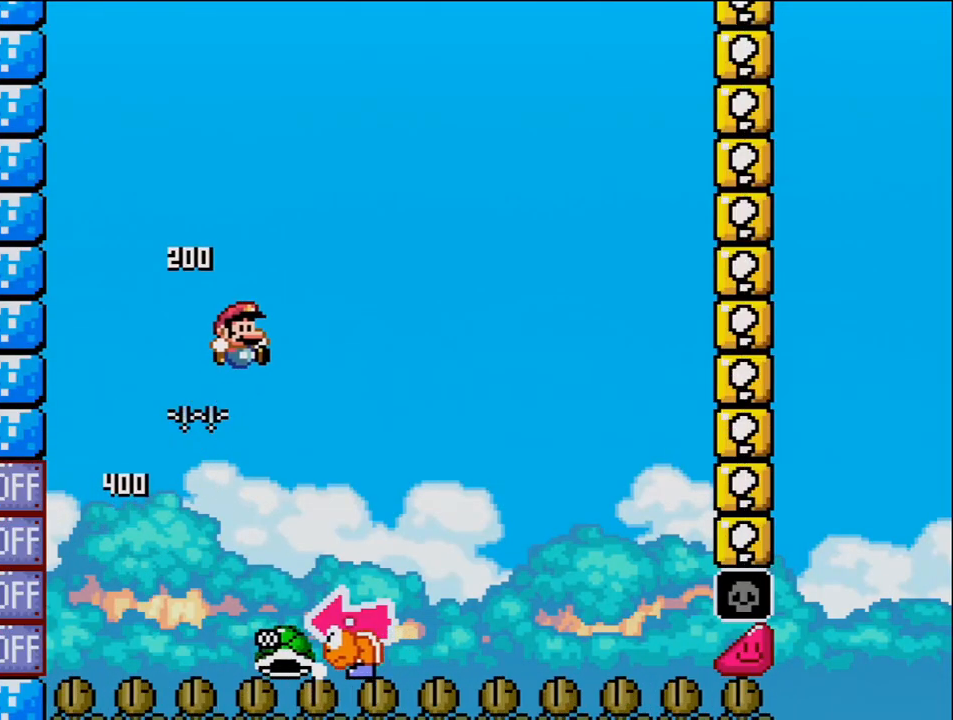
{"buttons": ["Y", "DPAD_RIGHT"], "events": [[133, "DPAD_RIGHT", "up"], [167, "DPAD_LEFT", "down"], [217, "B", "up"], [283, "DPAD_LEFT", "up"], [317, "DPAD_RIGHT", "down"]]}
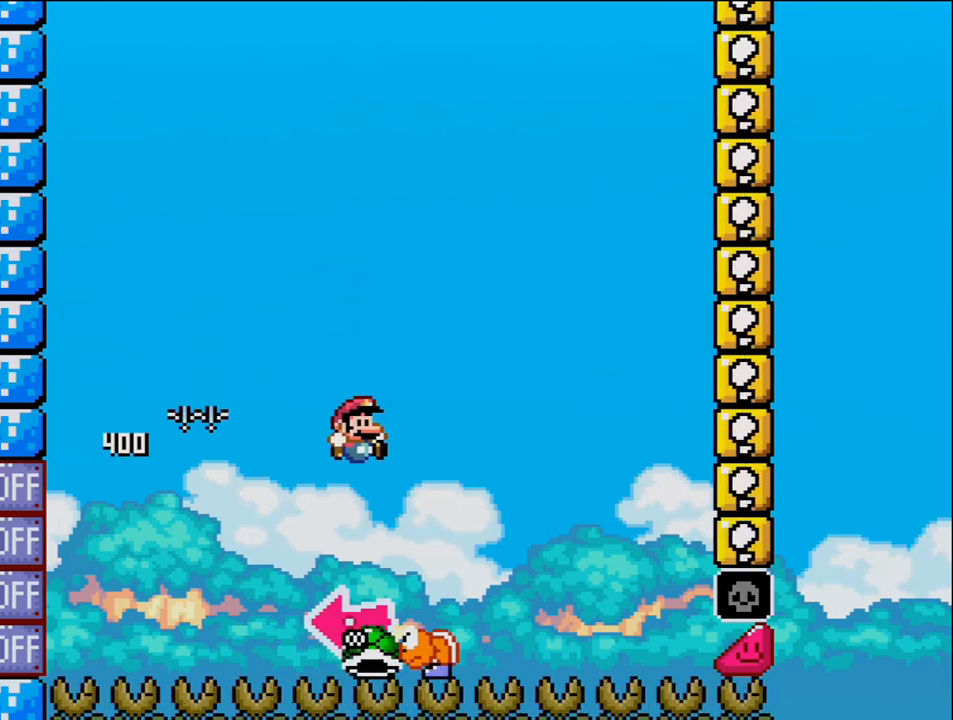
{"buttons": ["B", "Y"], "events": [[133, "B", "down"], [133, "DPAD_LEFT", "down"], [133, "DPAD_RIGHT", "up"], [317, "Y", "up"], [417, "DPAD_LEFT", "up"], [467, "Y", "down"]]}
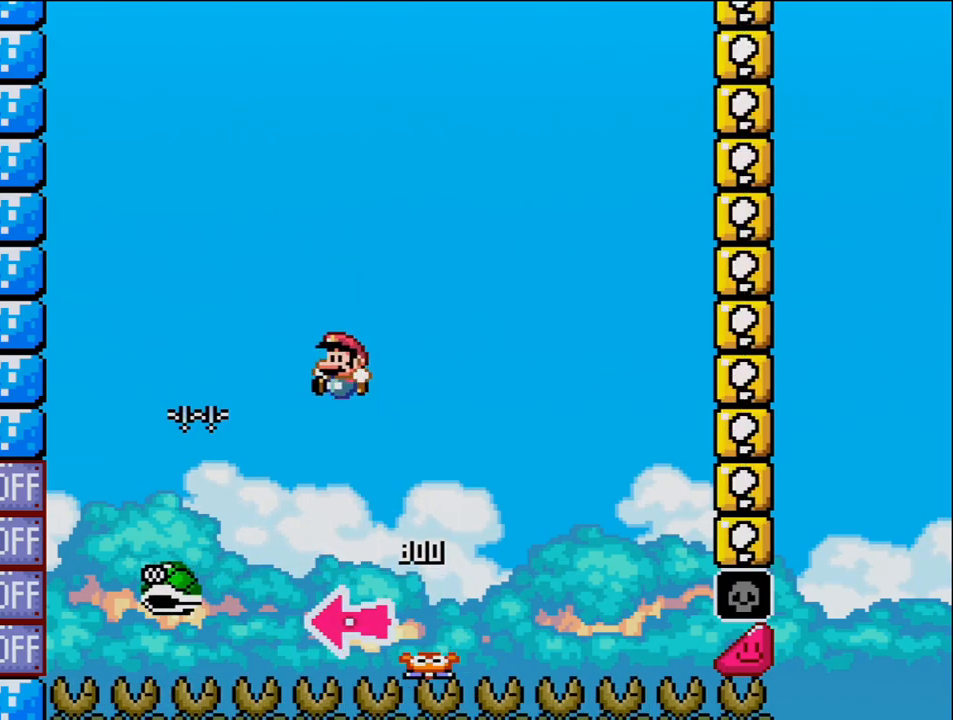
{"buttons": ["B", "Y", "DPAD_RIGHT"], "events": [[67, "DPAD_RIGHT", "down"], [317, "DPAD_RIGHT", "up"], [417, "DPAD_RIGHT", "down"]]}
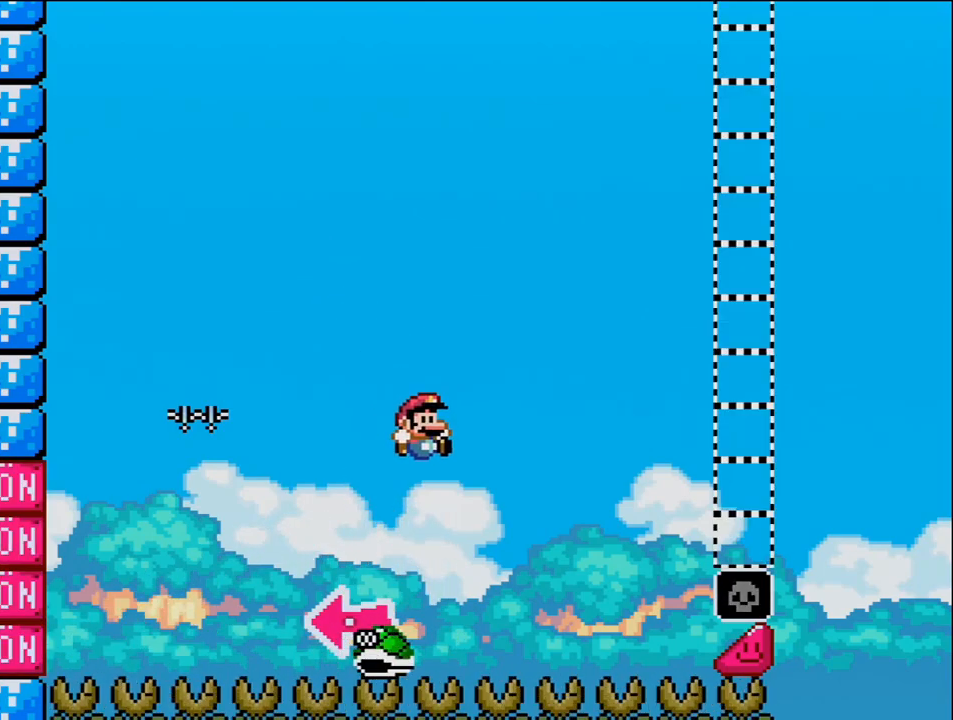
{"buttons": ["B", "Y", "DPAD_RIGHT"], "events": []}
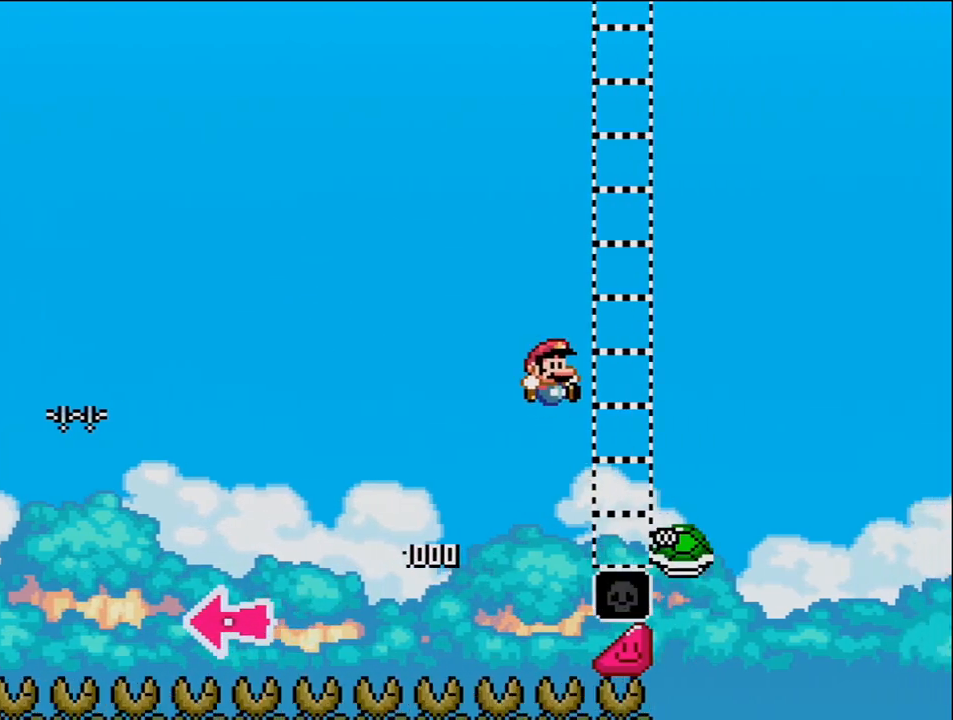
{"buttons": ["B", "Y", "DPAD_RIGHT"], "events": [[350, "B", "up"], [467, "B", "down"]]}